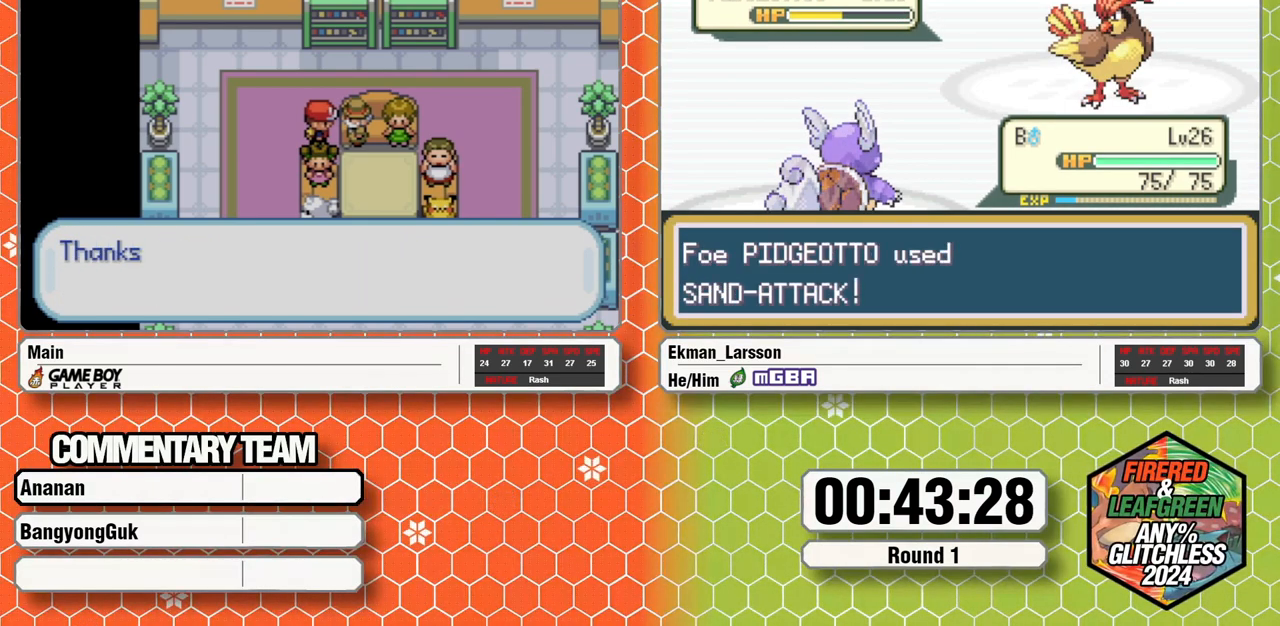
Gameplay with a controller (Nintendo layout); each line is a JSON object with the inputs held at the frame after it. "events" lists button and stick changes between this image and that frame as [ms after this image, input, new state], when the widget could be followed in between. Not read: L3 R3 SELECT START.
{"buttons": [], "events": [[67, "A", "up"], [117, "A", "down"], [217, "A", "up"], [300, "A", "down"], [367, "A", "up"], [417, "A", "down"], [483, "A", "up"]]}
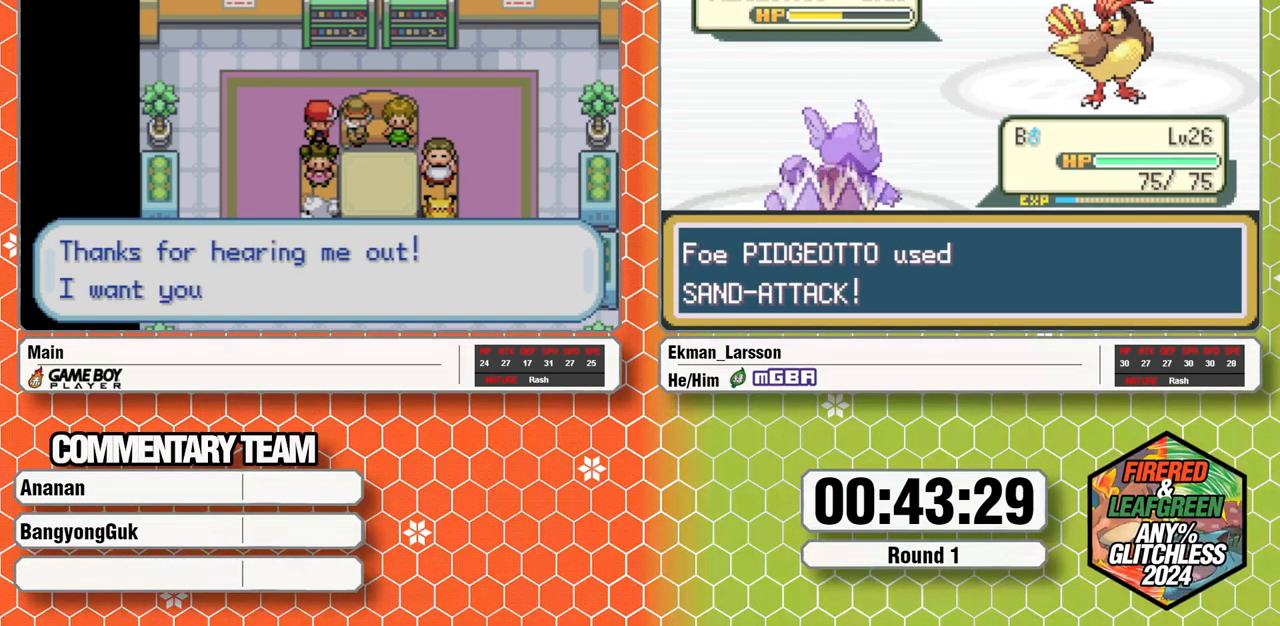
{"buttons": ["A"], "events": [[50, "A", "down"], [150, "A", "up"], [283, "A", "down"], [350, "A", "up"], [417, "A", "down"]]}
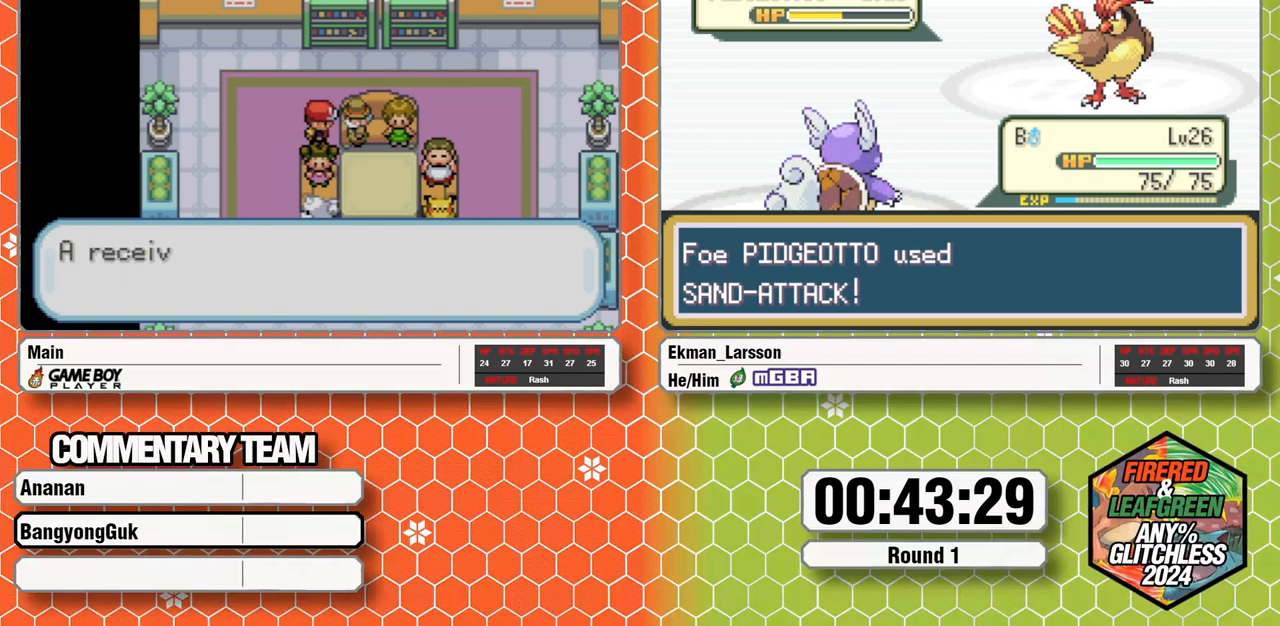
{"buttons": [], "events": [[17, "A", "up"], [83, "A", "down"], [150, "A", "up"]]}
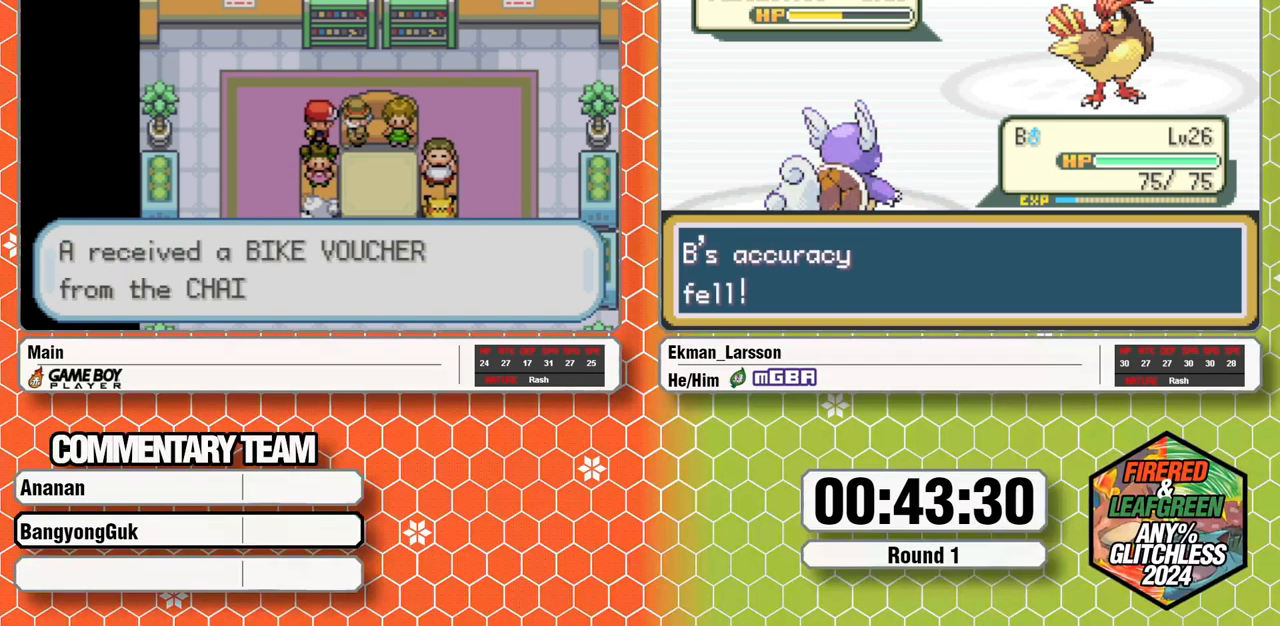
{"buttons": [], "events": []}
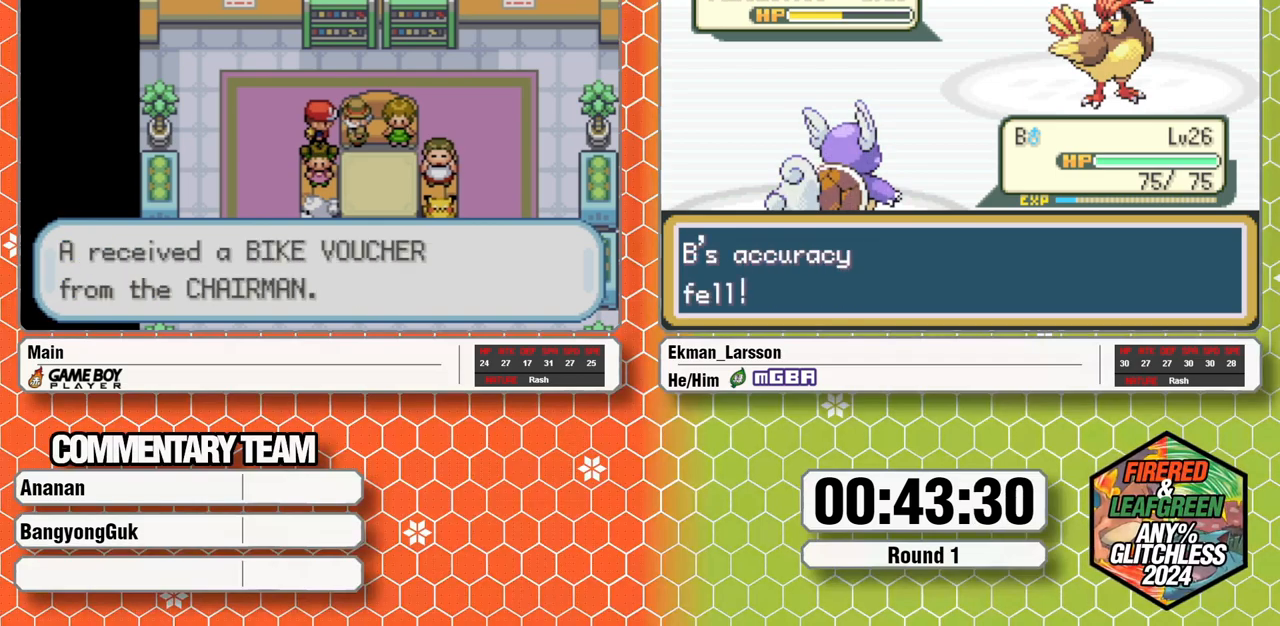
{"buttons": [], "events": []}
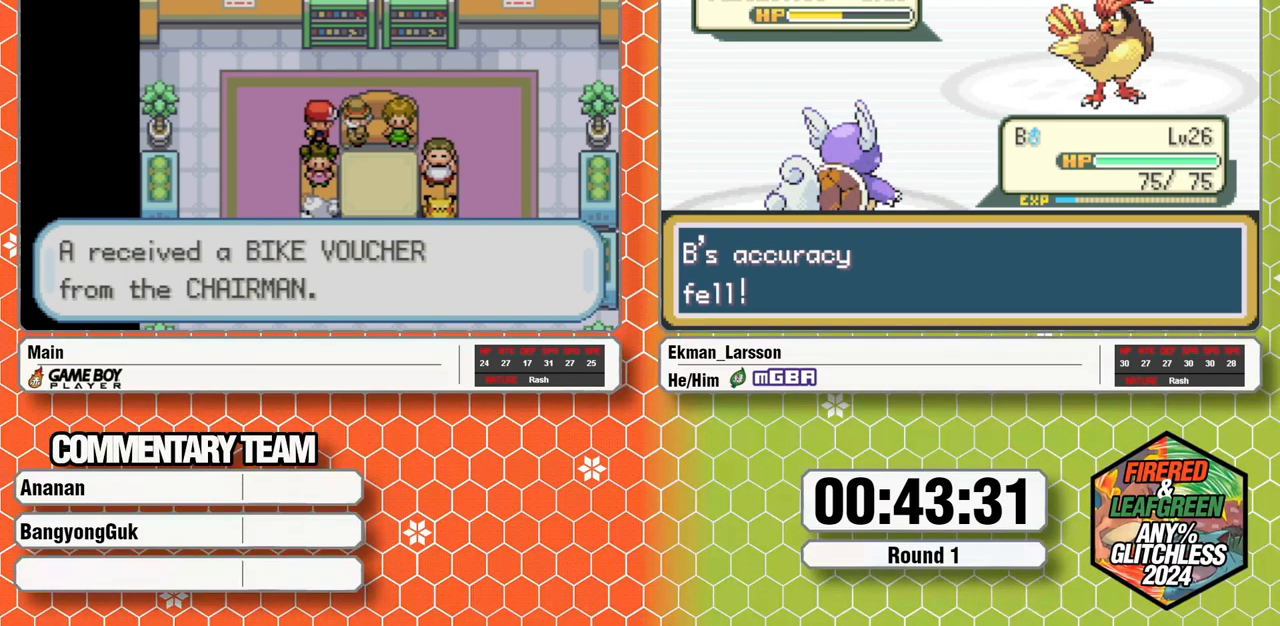
{"buttons": [], "events": []}
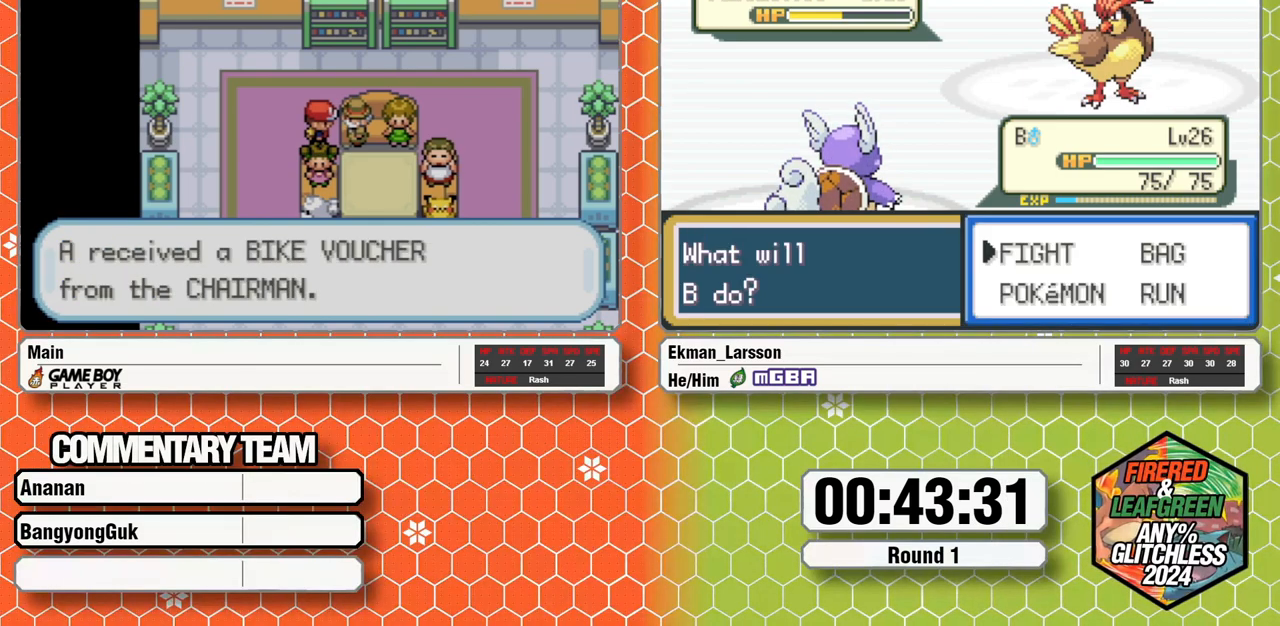
{"buttons": [], "events": []}
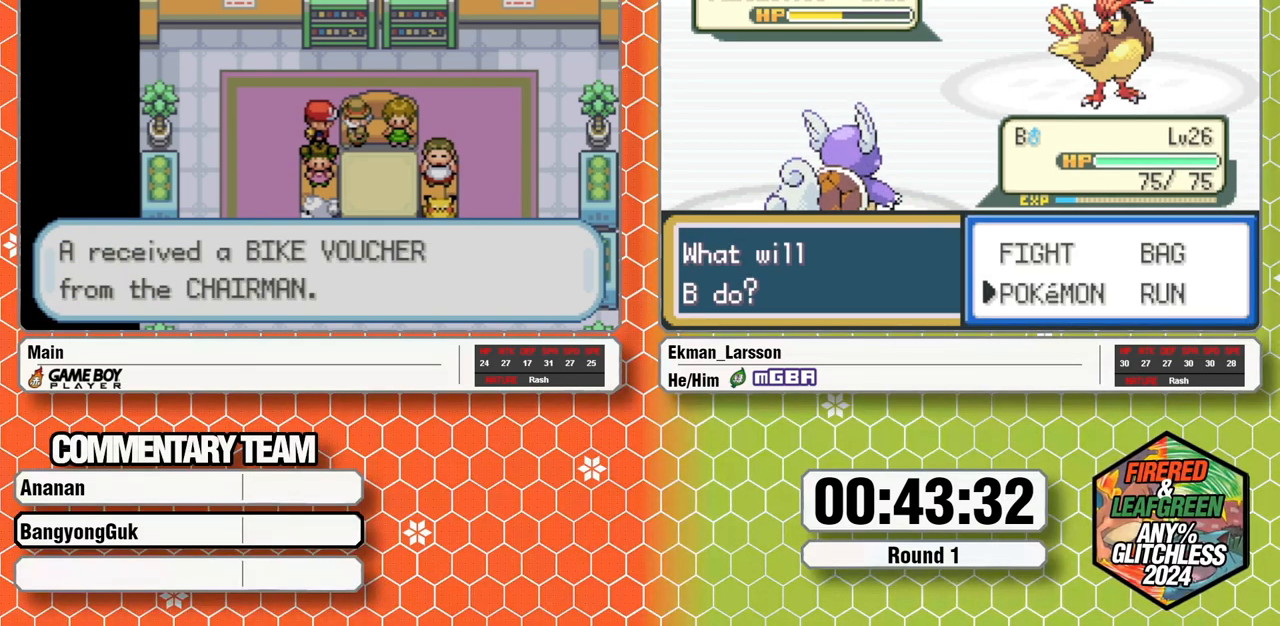
{"buttons": [], "events": [[400, "A", "down"], [500, "A", "up"]]}
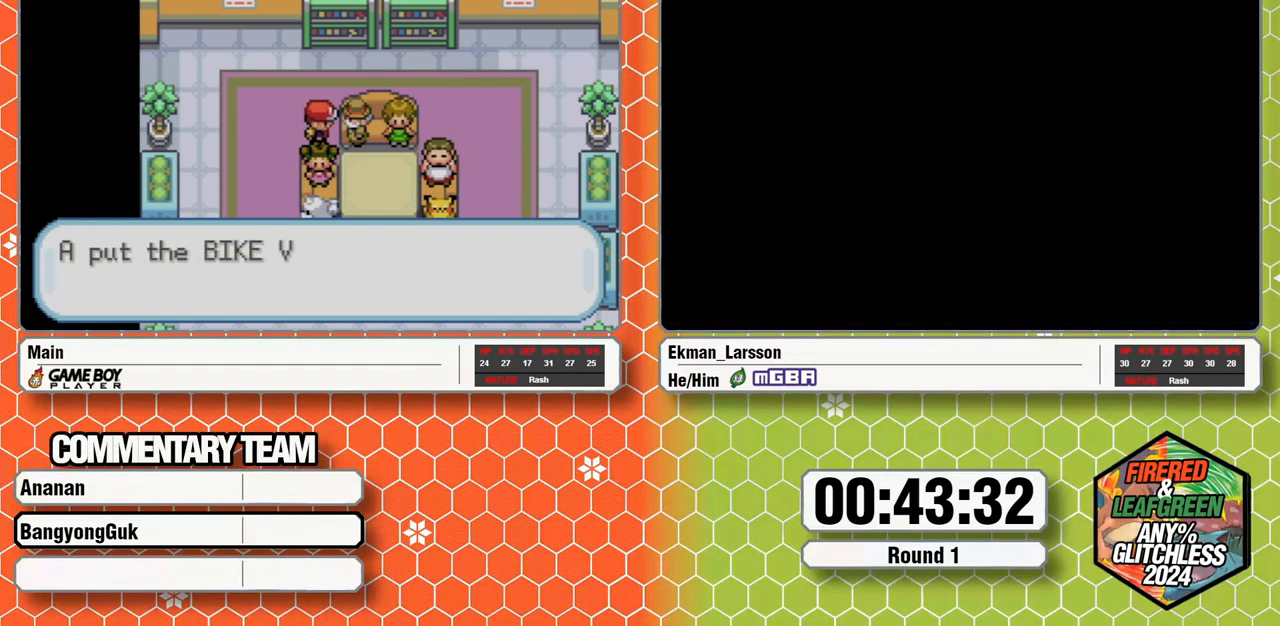
{"buttons": ["A"], "events": [[83, "A", "down"], [133, "A", "up"], [217, "A", "down"], [267, "A", "up"], [450, "A", "down"]]}
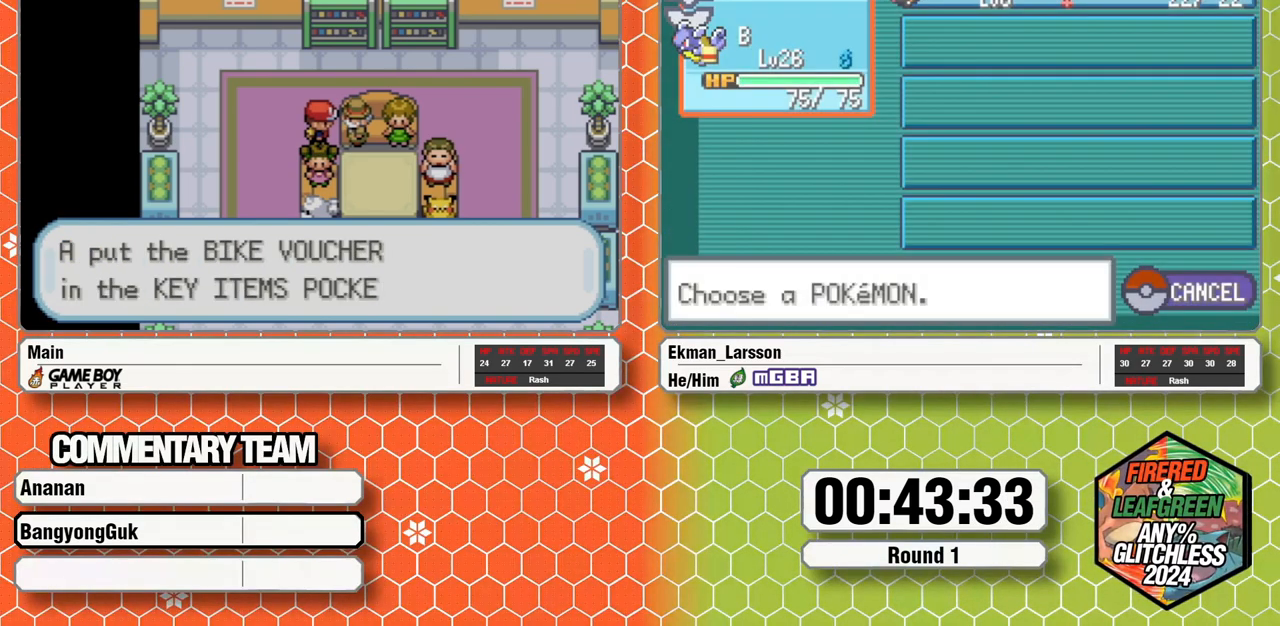
{"buttons": ["A", "B"], "events": [[17, "A", "up"], [100, "A", "down"], [117, "L1", "down"], [150, "A", "up"], [217, "B", "down"], [233, "A", "down"], [267, "L1", "up"], [283, "A", "up"], [350, "L1", "down"], [367, "B", "up"], [417, "B", "down"], [467, "L1", "up"], [483, "A", "down"]]}
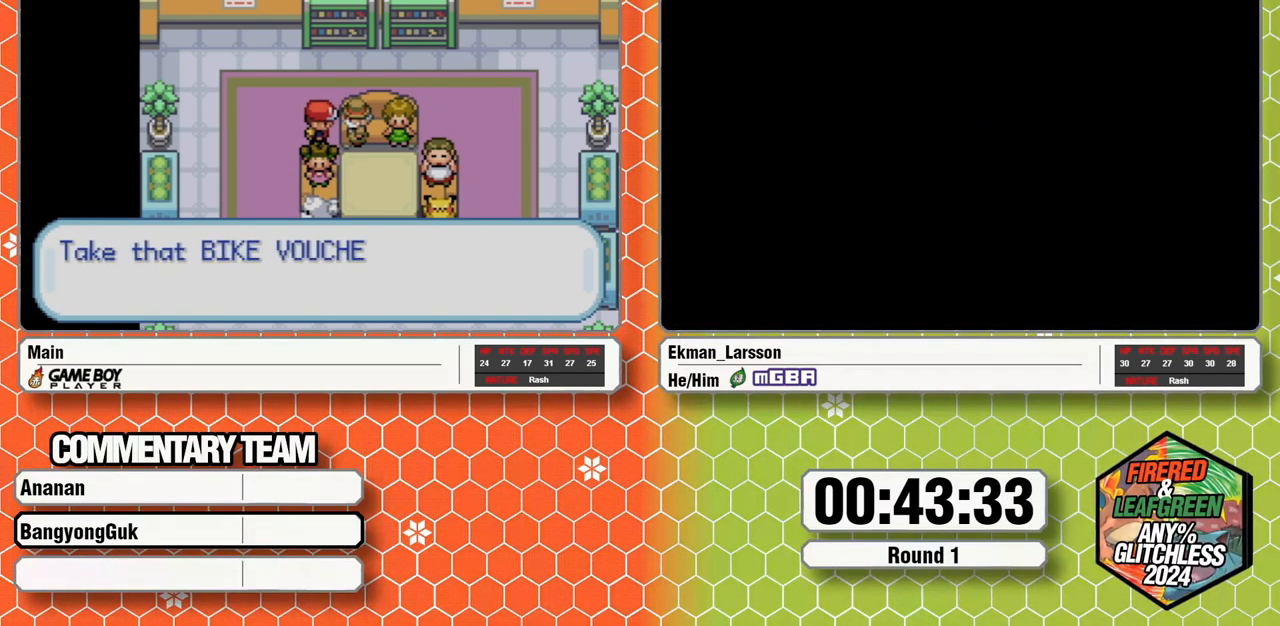
{"buttons": [], "events": [[17, "L1", "down"], [33, "A", "up"], [83, "B", "up"], [83, "L1", "up"], [133, "A", "down"], [150, "L1", "down"], [183, "A", "up"], [200, "L1", "up"], [250, "A", "down"], [283, "L1", "down"], [300, "B", "down"], [333, "A", "up"], [350, "B", "up"], [383, "L1", "up"], [433, "A", "down"], [433, "B", "down"], [433, "L1", "down"], [483, "A", "up"], [483, "B", "up"], [483, "L1", "up"]]}
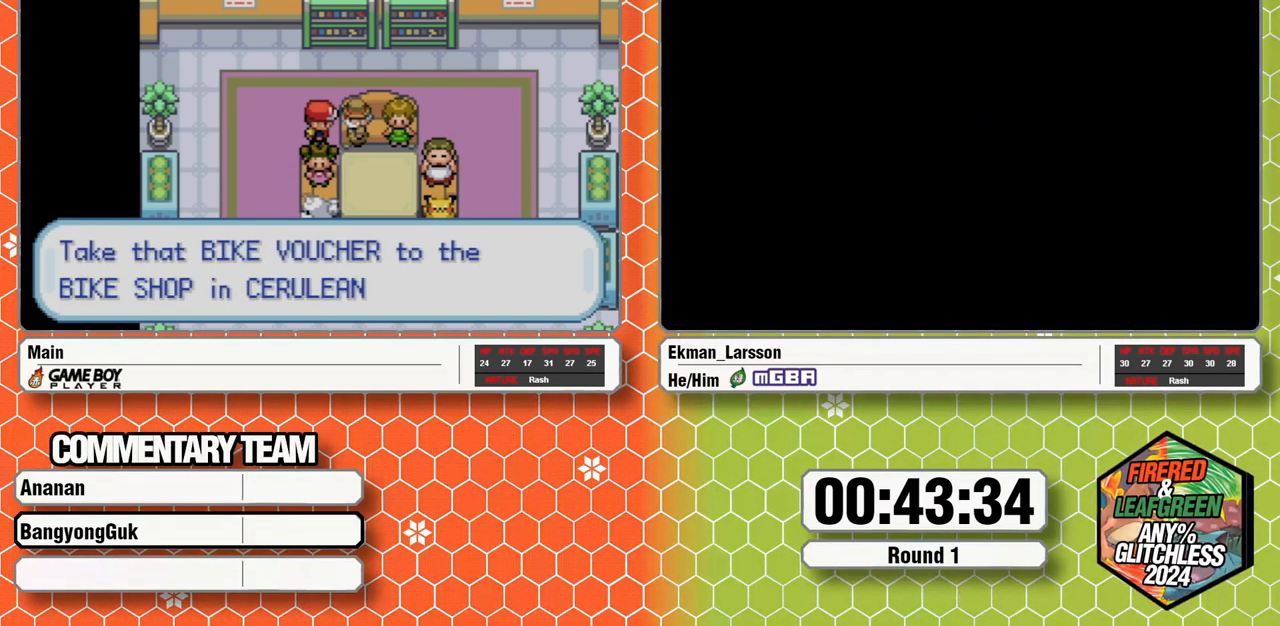
{"buttons": ["B", "L1"], "events": [[33, "B", "down"], [33, "L1", "down"], [50, "A", "down"], [117, "A", "up"], [117, "B", "up"], [167, "B", "down"], [183, "A", "down"], [233, "A", "up"], [250, "B", "up"], [250, "L1", "up"], [300, "B", "down"], [300, "L1", "down"], [317, "A", "down"], [383, "A", "up"], [383, "B", "up"], [383, "L1", "up"], [433, "B", "down"], [433, "L1", "down"], [450, "A", "down"], [500, "A", "up"]]}
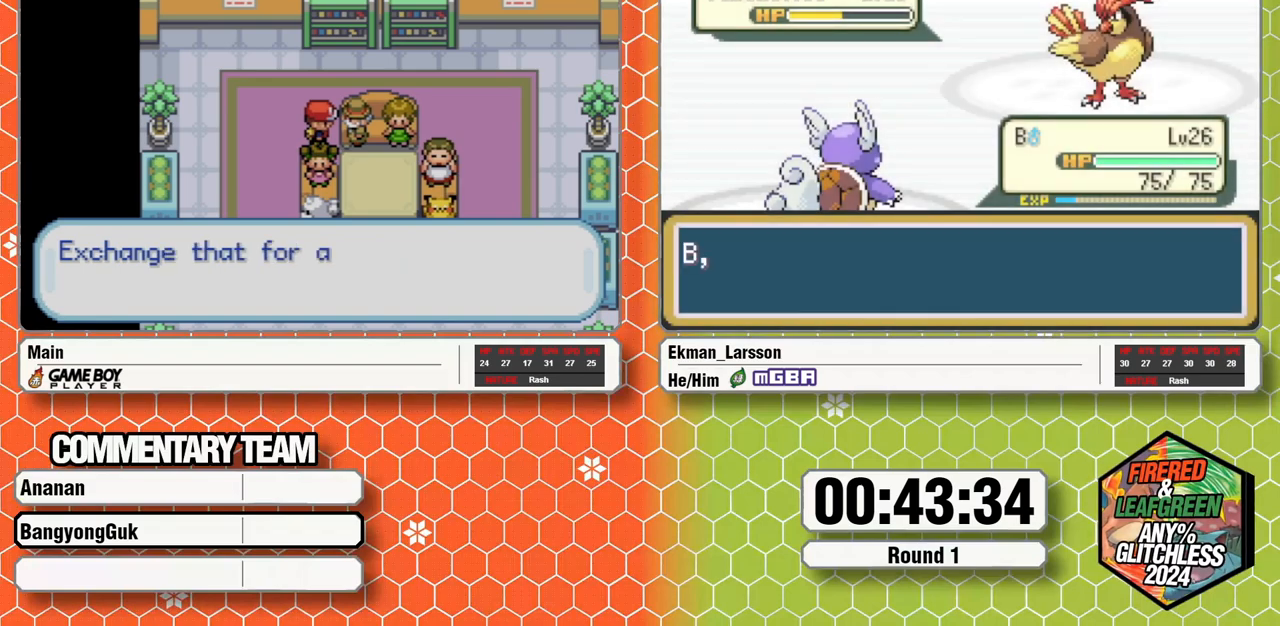
{"buttons": ["B", "L1"], "events": [[17, "B", "up"], [100, "A", "down"], [100, "B", "down"], [150, "A", "up"], [200, "A", "down"], [267, "A", "up"], [350, "A", "down"], [417, "A", "up"]]}
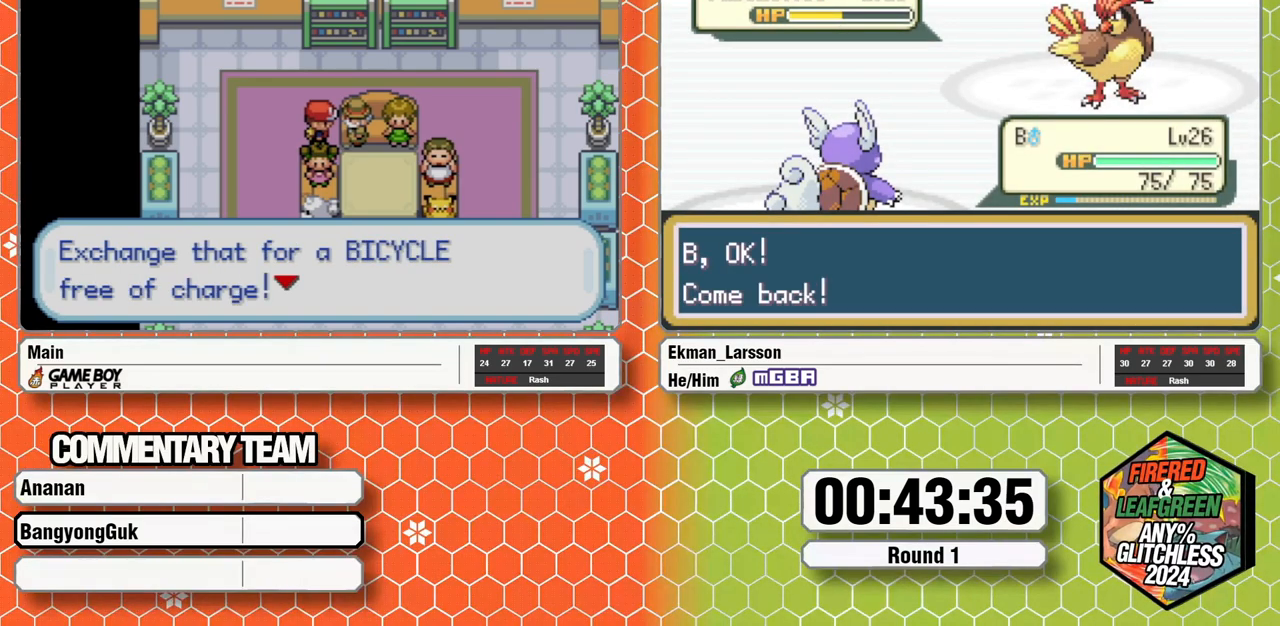
{"buttons": ["B", "L1"], "events": [[50, "B", "up"], [100, "B", "down"], [133, "A", "down"], [200, "A", "up"], [200, "B", "up"], [250, "B", "down"], [283, "A", "down"], [433, "A", "up"], [450, "B", "up"], [500, "B", "down"]]}
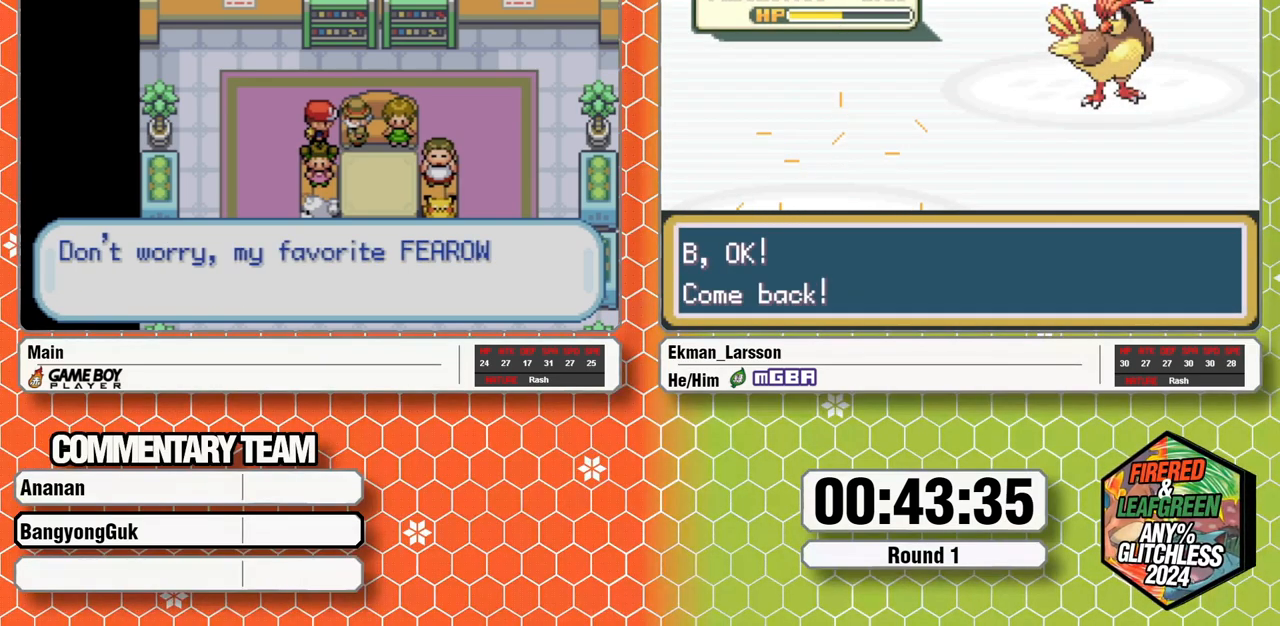
{"buttons": ["L1"], "events": [[17, "A", "down"], [100, "A", "up"], [100, "B", "up"], [100, "L1", "up"], [150, "B", "down"], [150, "L1", "down"], [183, "A", "down"], [233, "A", "up"], [233, "L1", "up"], [283, "L1", "down"], [317, "A", "down"], [367, "A", "up"], [417, "A", "down"], [467, "A", "up"], [500, "B", "up"]]}
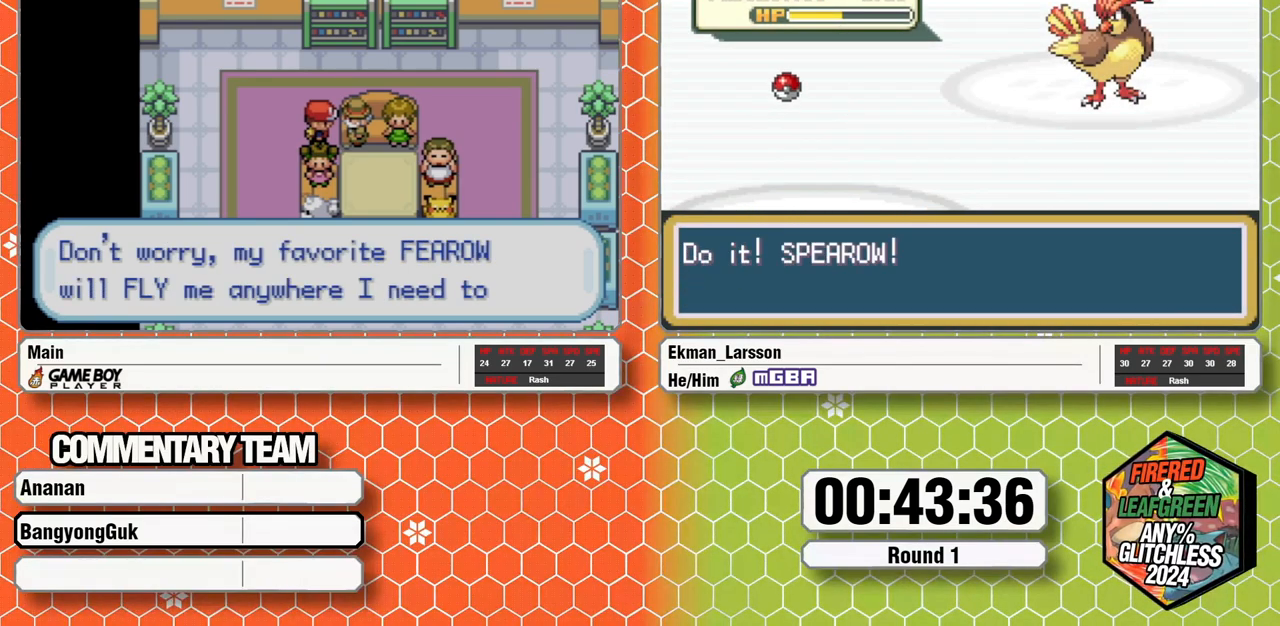
{"buttons": ["B", "L1"], "events": [[50, "A", "down"], [50, "B", "down"], [117, "A", "up"], [167, "B", "up"], [167, "L1", "up"], [217, "B", "down"], [217, "L1", "down"], [283, "L1", "up"], [300, "B", "up"], [333, "A", "down"], [333, "L1", "down"], [350, "B", "down"], [383, "A", "up"], [433, "B", "up"], [433, "L1", "up"], [483, "B", "down"], [483, "L1", "down"]]}
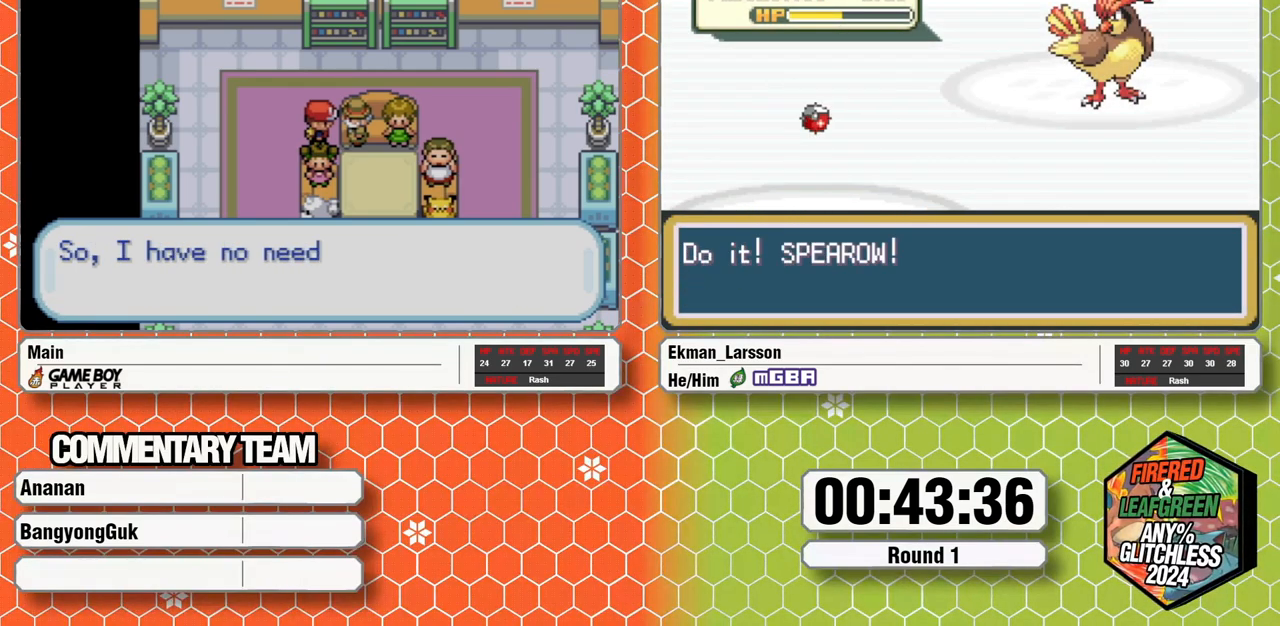
{"buttons": [], "events": [[33, "L1", "up"], [50, "B", "up"], [83, "A", "down"], [100, "B", "down"], [117, "L1", "down"], [133, "A", "up"], [200, "L1", "up"], [217, "B", "up"], [233, "A", "down"], [267, "B", "down"], [283, "A", "up"], [317, "B", "up"], [367, "A", "down"], [383, "B", "down"], [383, "L1", "down"], [433, "A", "up"], [450, "L1", "up"], [500, "B", "up"]]}